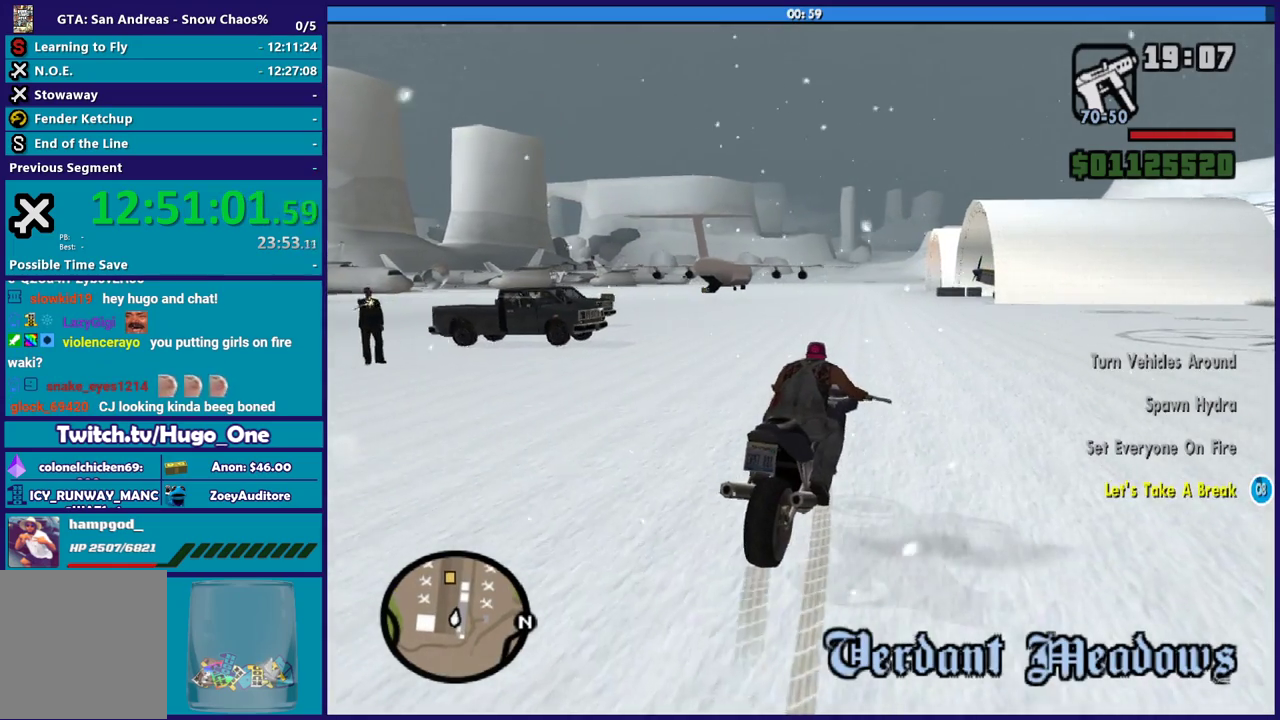
Gameplay with a controller (Xbox layout); each line is a JSON object with the inputs held at the frame after it. "events" lists button and stick changes between this image and that frame as [ms after this image, input, new state], when the widget could be followed in between.
{"buttons": [], "left_stick": "center", "right_stick": "center", "events": []}
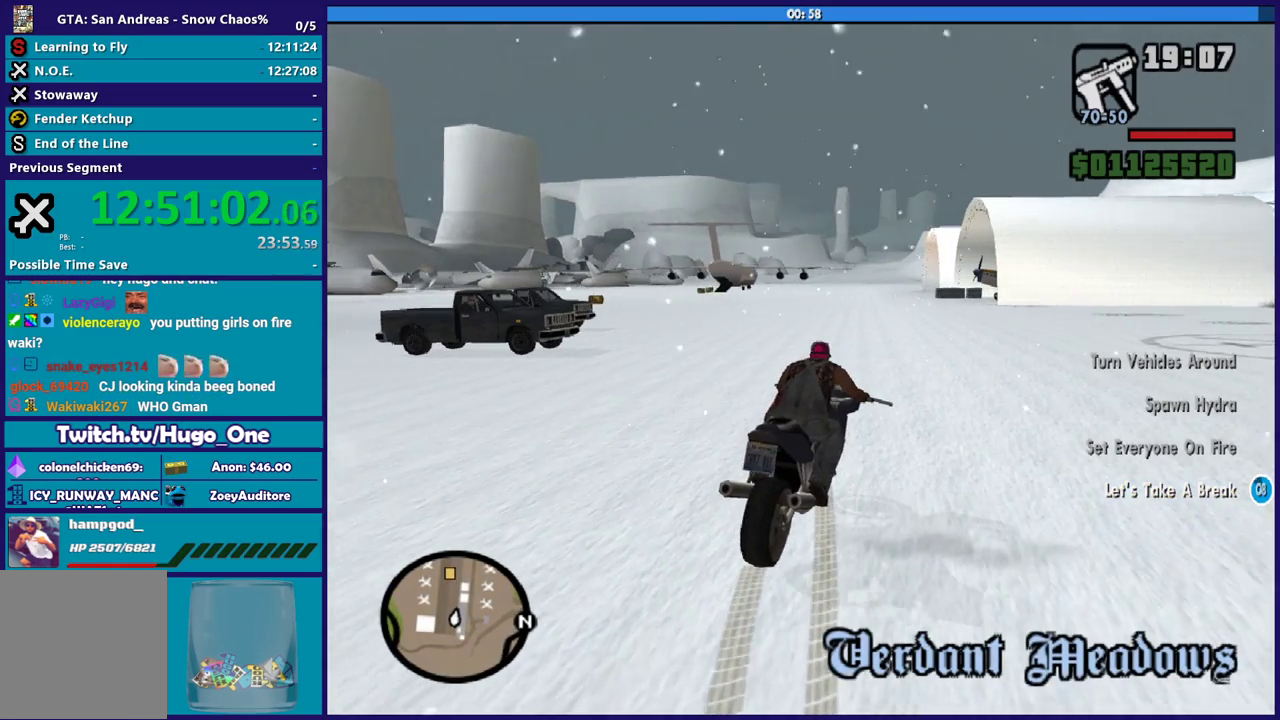
{"buttons": [], "left_stick": "center", "right_stick": "center", "events": []}
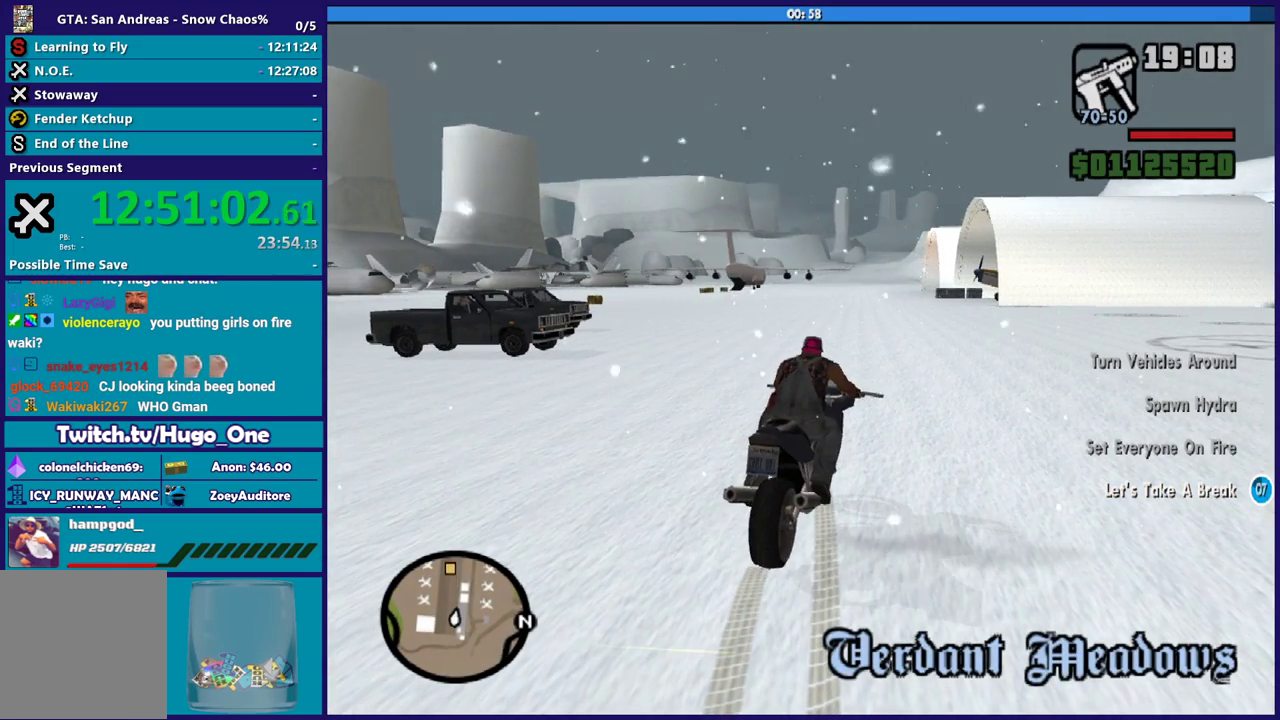
{"buttons": [], "left_stick": "center", "right_stick": "center", "events": []}
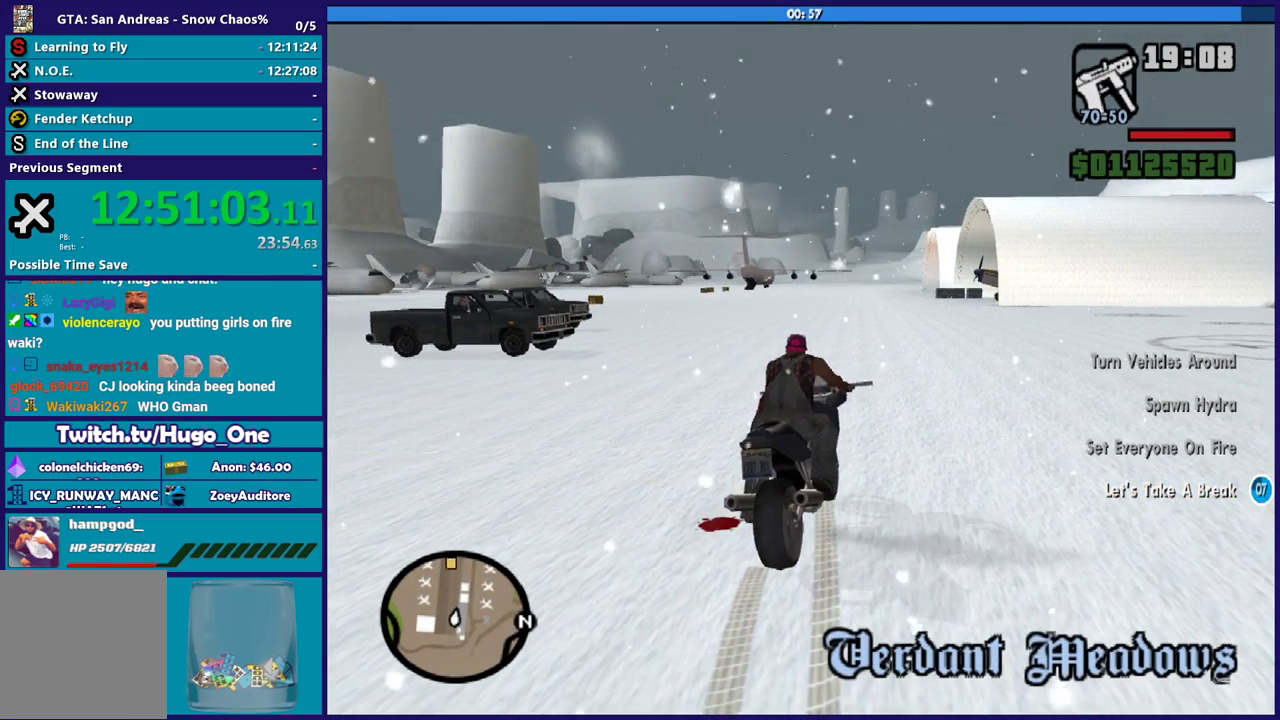
{"buttons": ["R2"], "left_stick": "right", "right_stick": "right", "events": [[234, "left_stick", "right"], [267, "R2", "down"], [367, "right_stick", "right"]]}
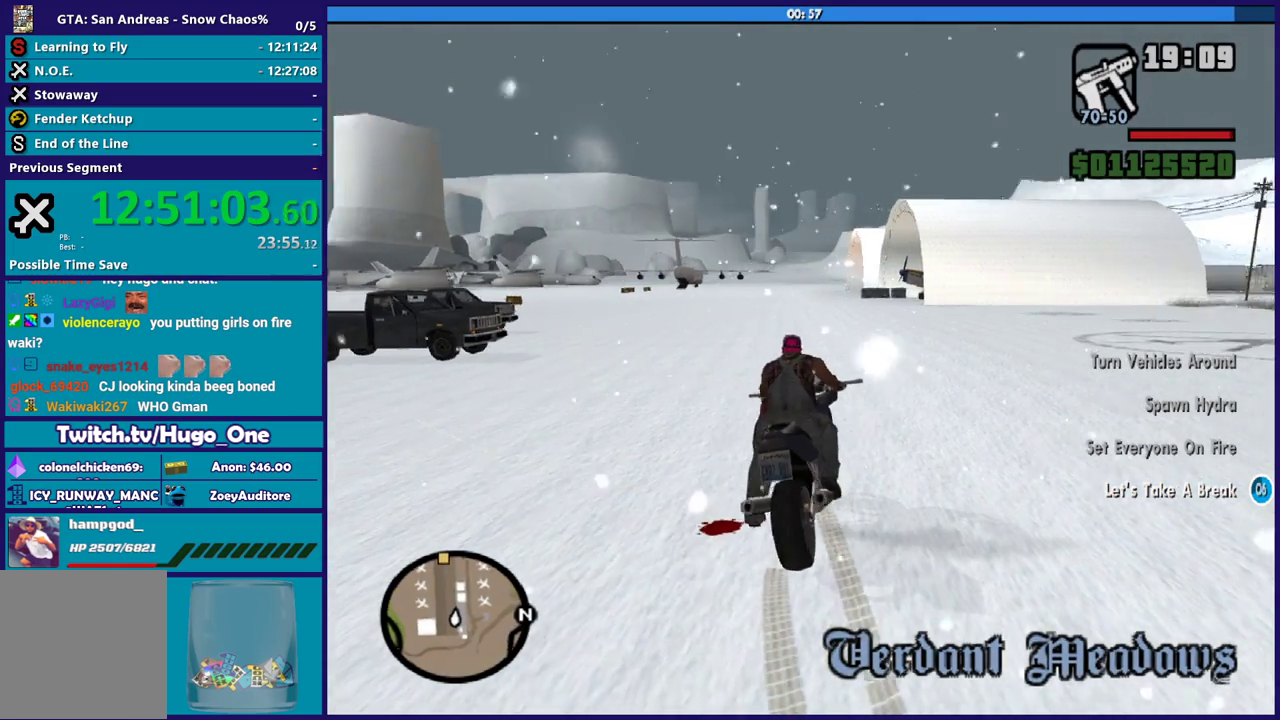
{"buttons": [], "left_stick": "right", "right_stick": "right", "events": [[267, "right_stick", "down-right"], [400, "R2", "up"], [467, "right_stick", "right"]]}
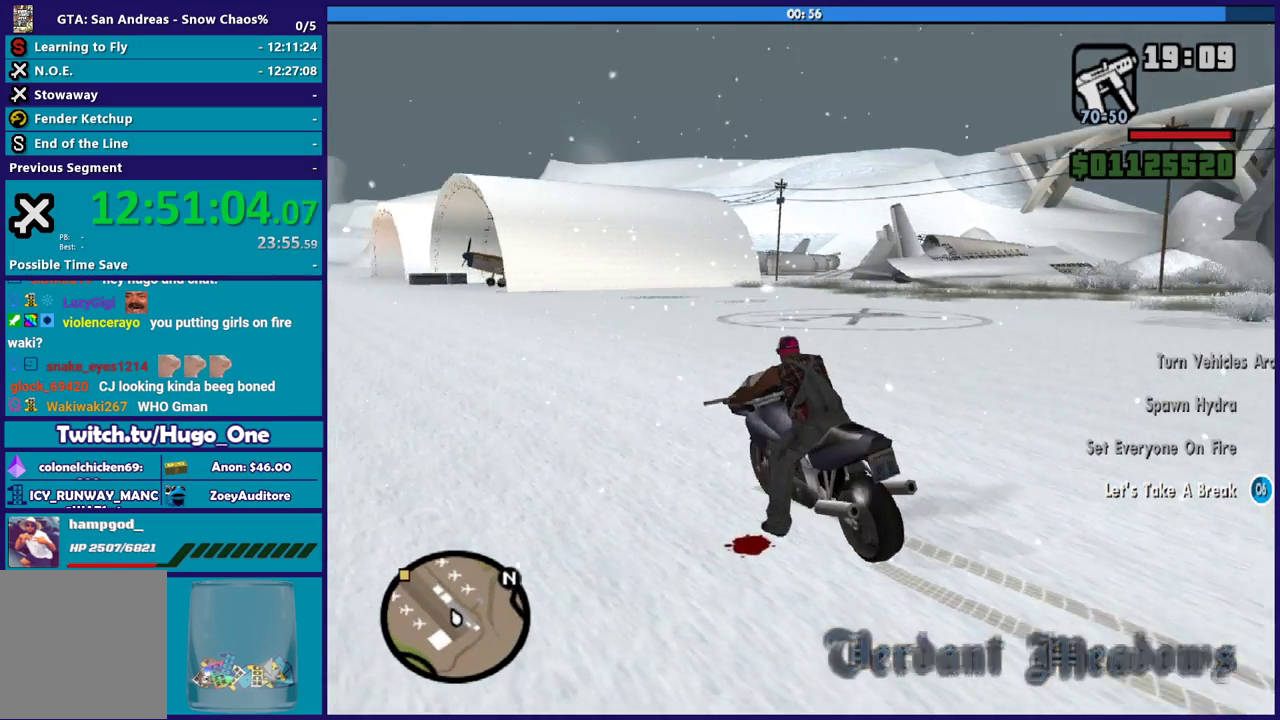
{"buttons": [], "left_stick": "right", "right_stick": "right", "events": []}
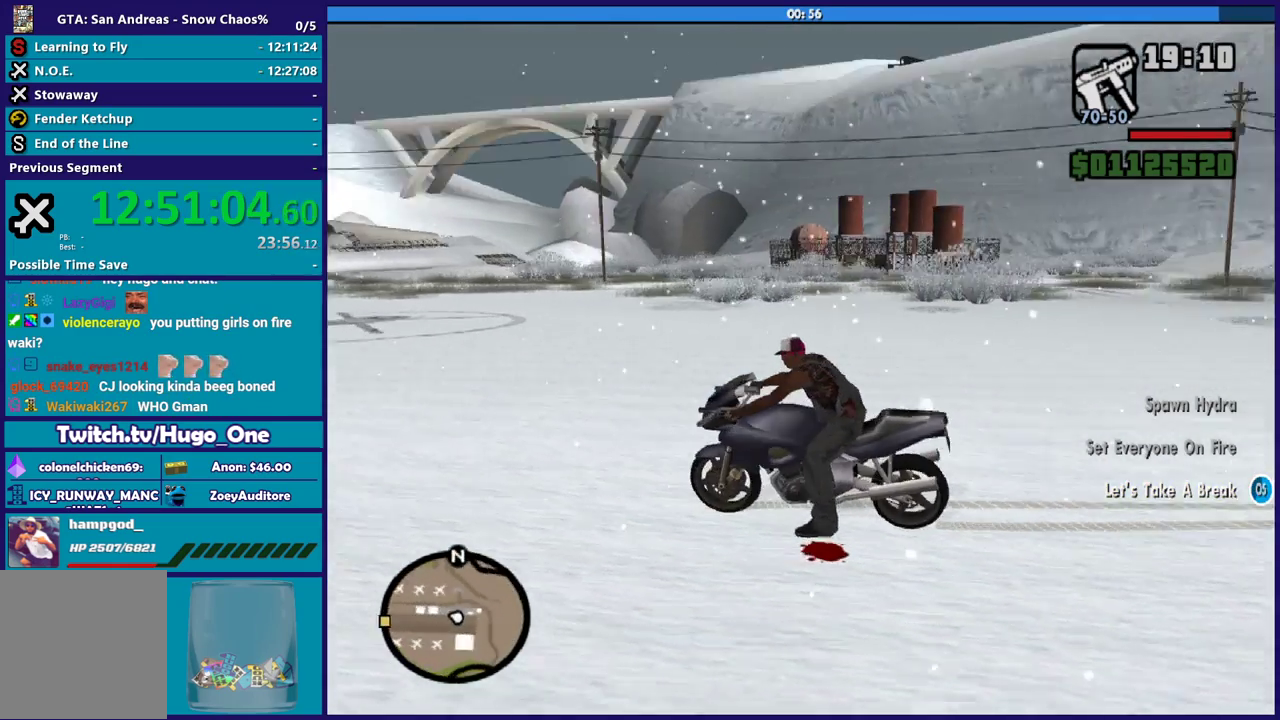
{"buttons": [], "left_stick": "right", "right_stick": "center", "events": [[300, "right_stick", "center"]]}
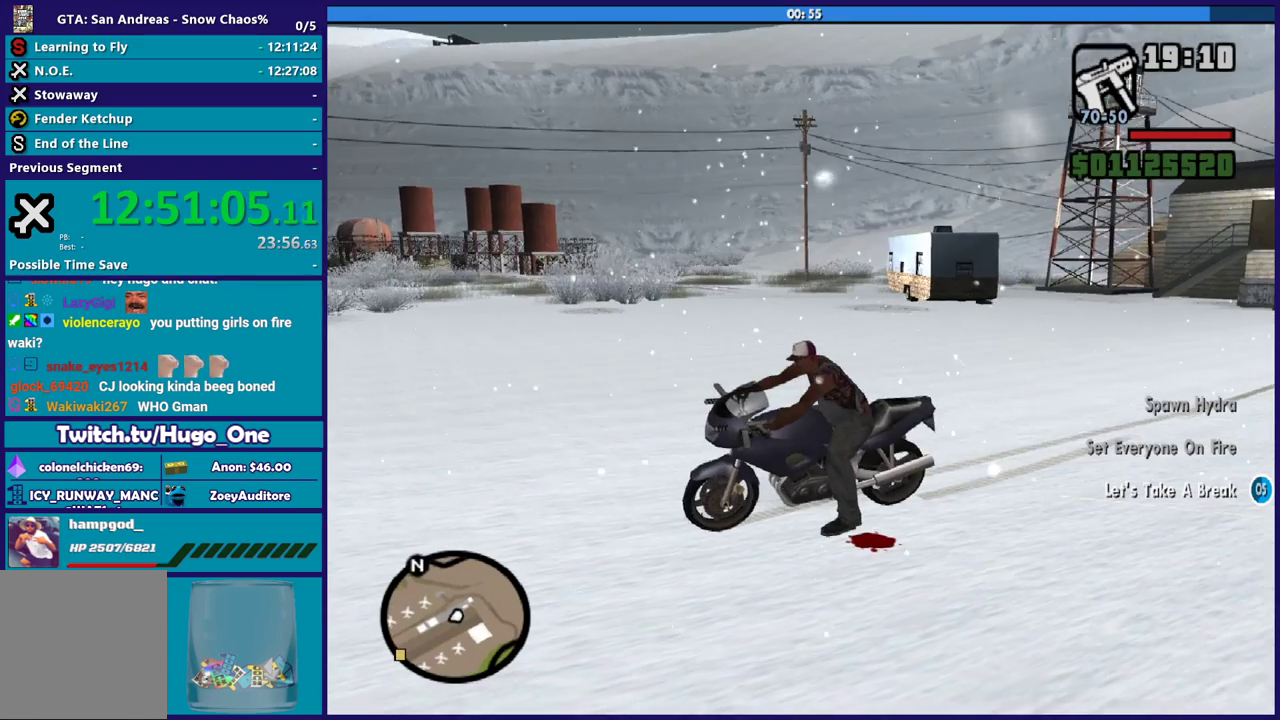
{"buttons": [], "left_stick": "right", "right_stick": "center", "events": [[200, "left_stick", "center"], [267, "left_stick", "right"]]}
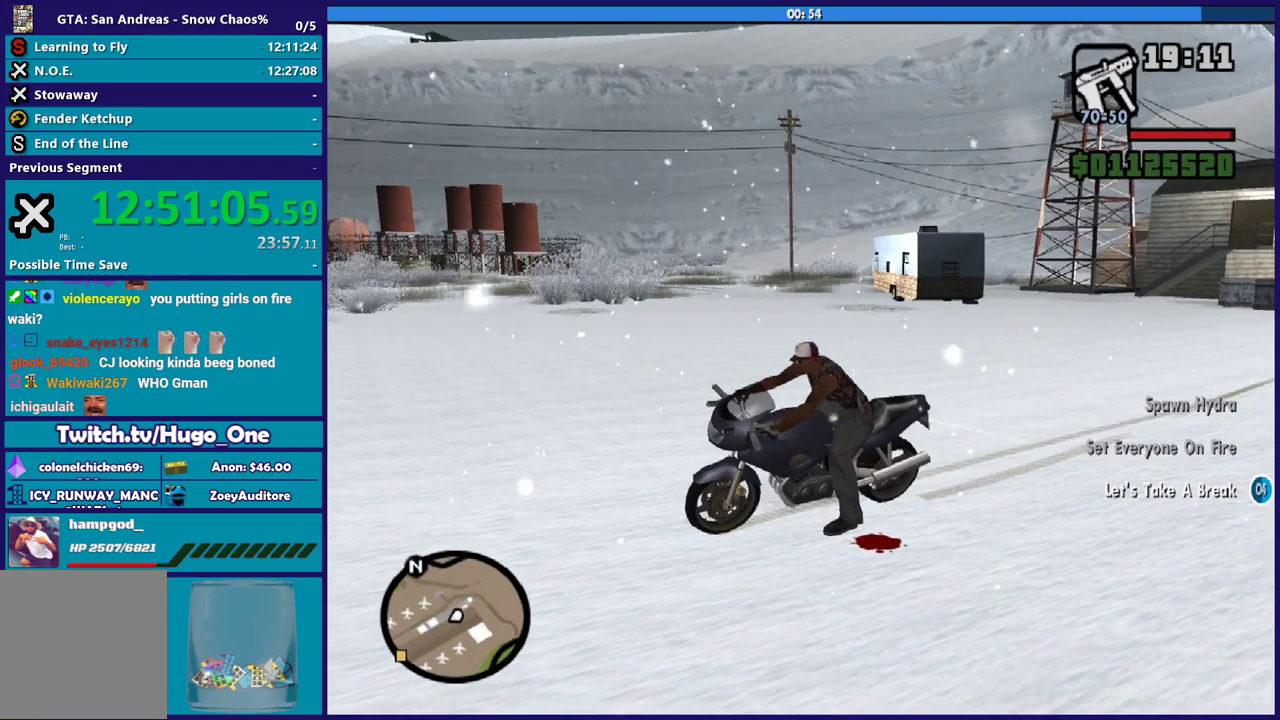
{"buttons": ["R2"], "left_stick": "right", "right_stick": "right", "events": [[500, "R2", "down"], [500, "right_stick", "right"]]}
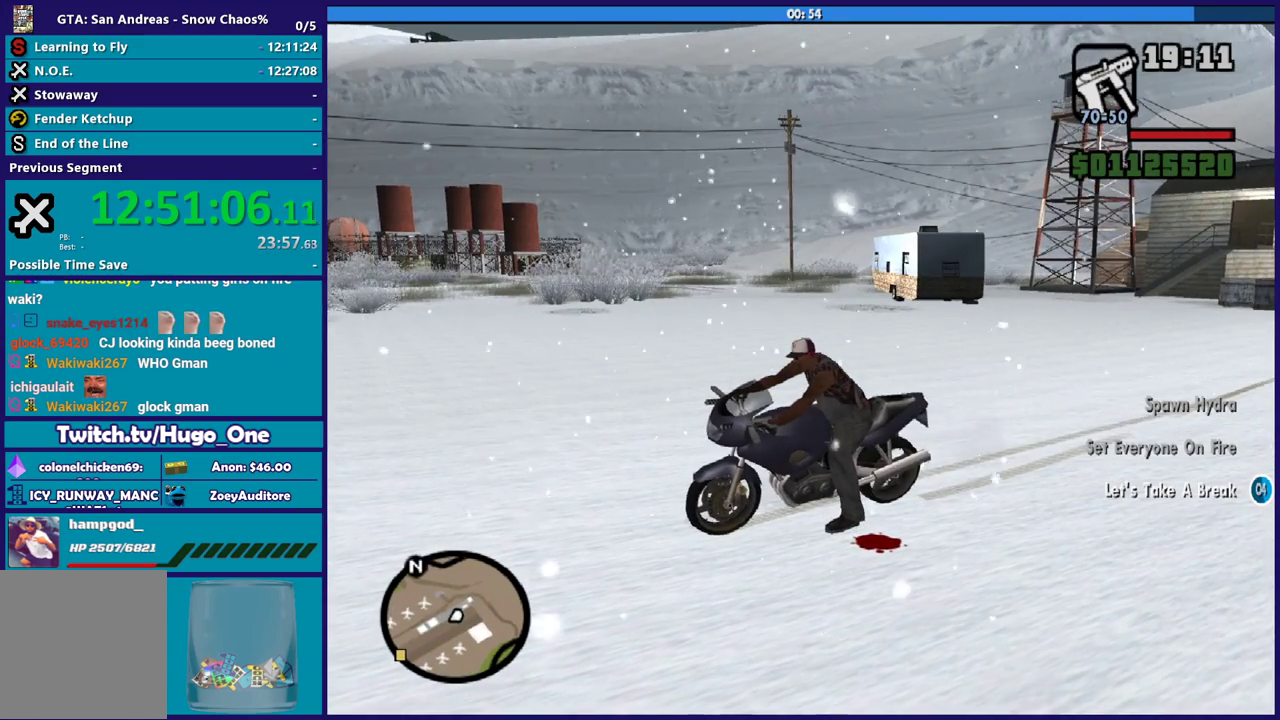
{"buttons": ["R2"], "left_stick": "right", "right_stick": "down-right", "events": [[467, "right_stick", "down-right"]]}
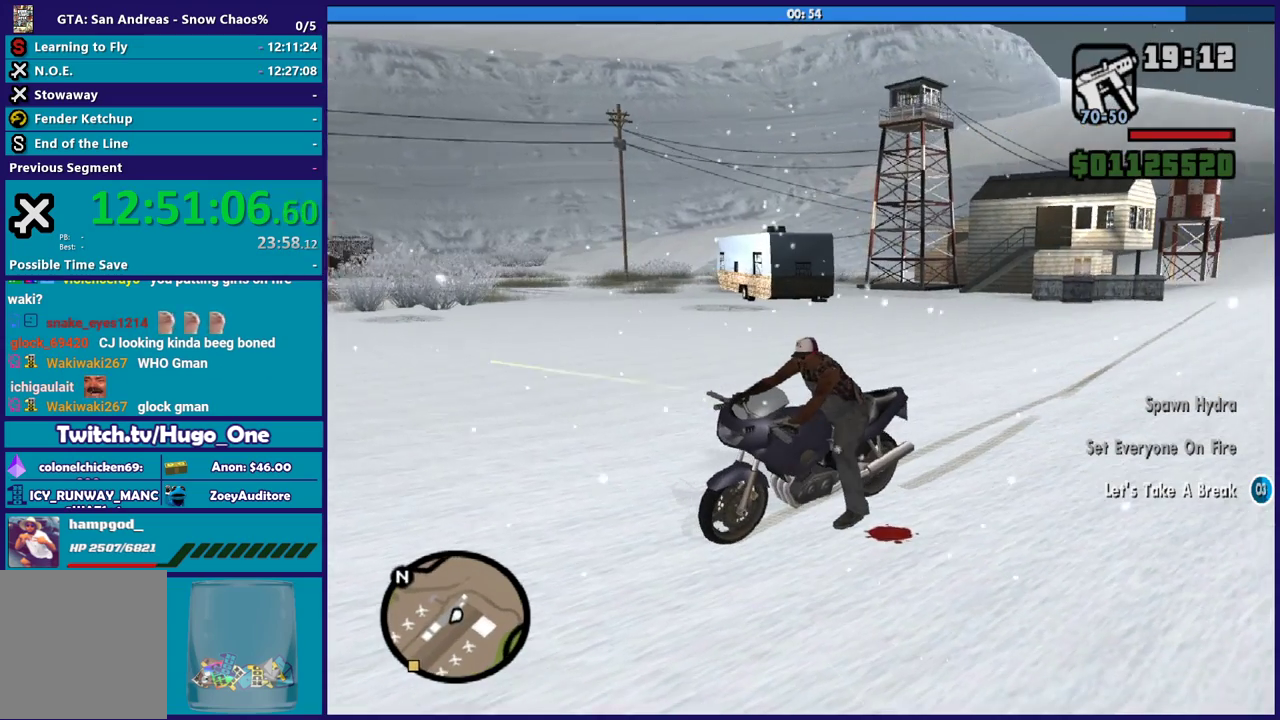
{"buttons": ["R2"], "left_stick": "right", "right_stick": "center", "events": [[133, "right_stick", "center"]]}
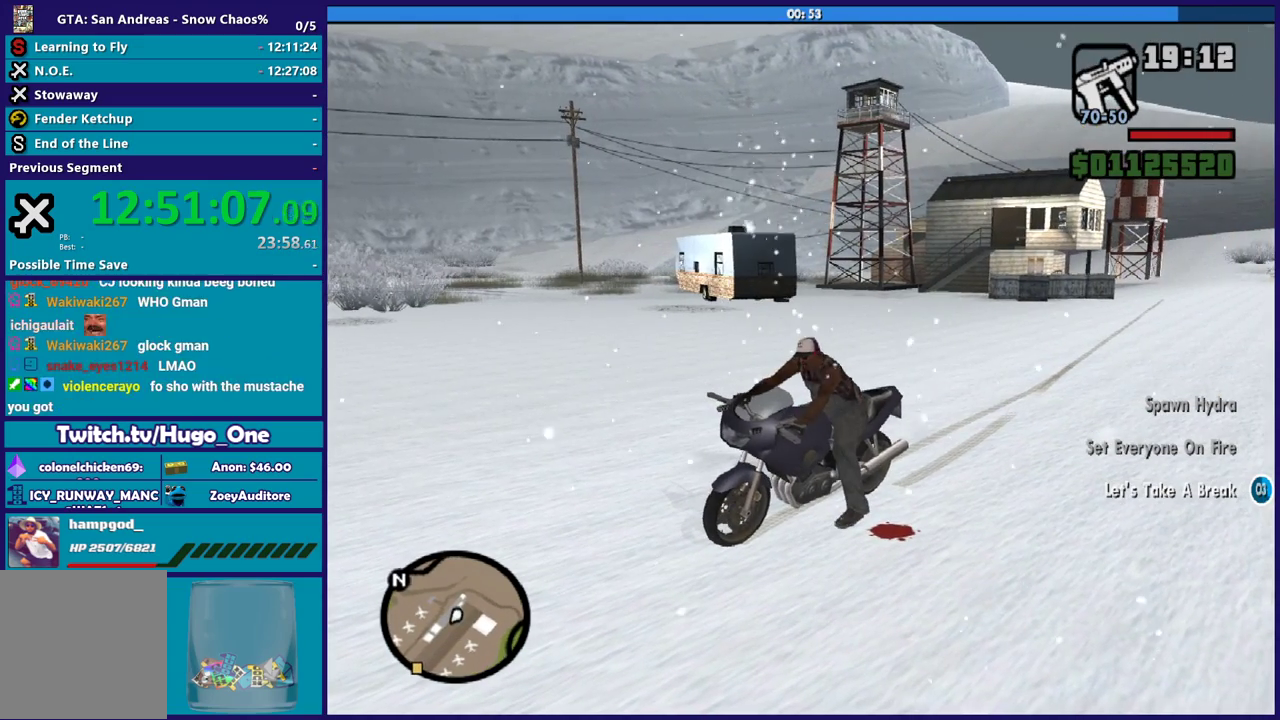
{"buttons": [], "left_stick": "right", "right_stick": "center", "events": [[34, "R2", "up"]]}
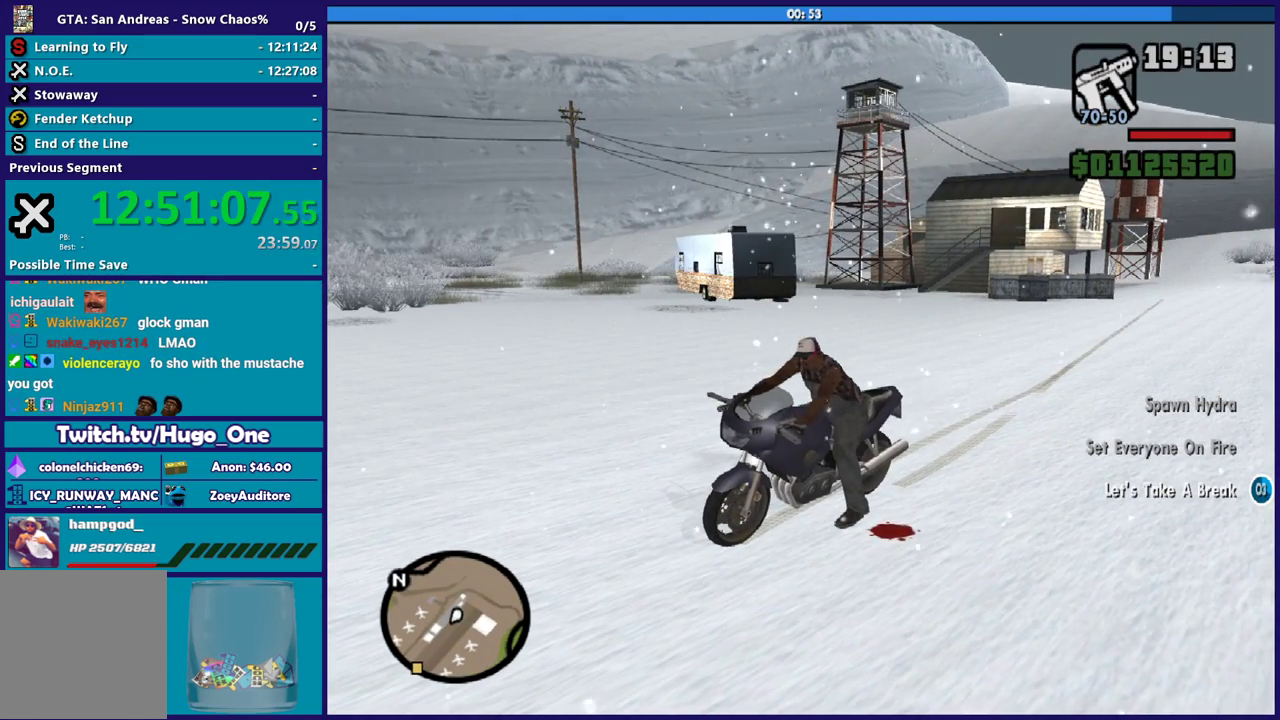
{"buttons": ["R2"], "left_stick": "right", "right_stick": "center", "events": [[33, "right_stick", "down-right"], [133, "R2", "down"], [133, "right_stick", "center"]]}
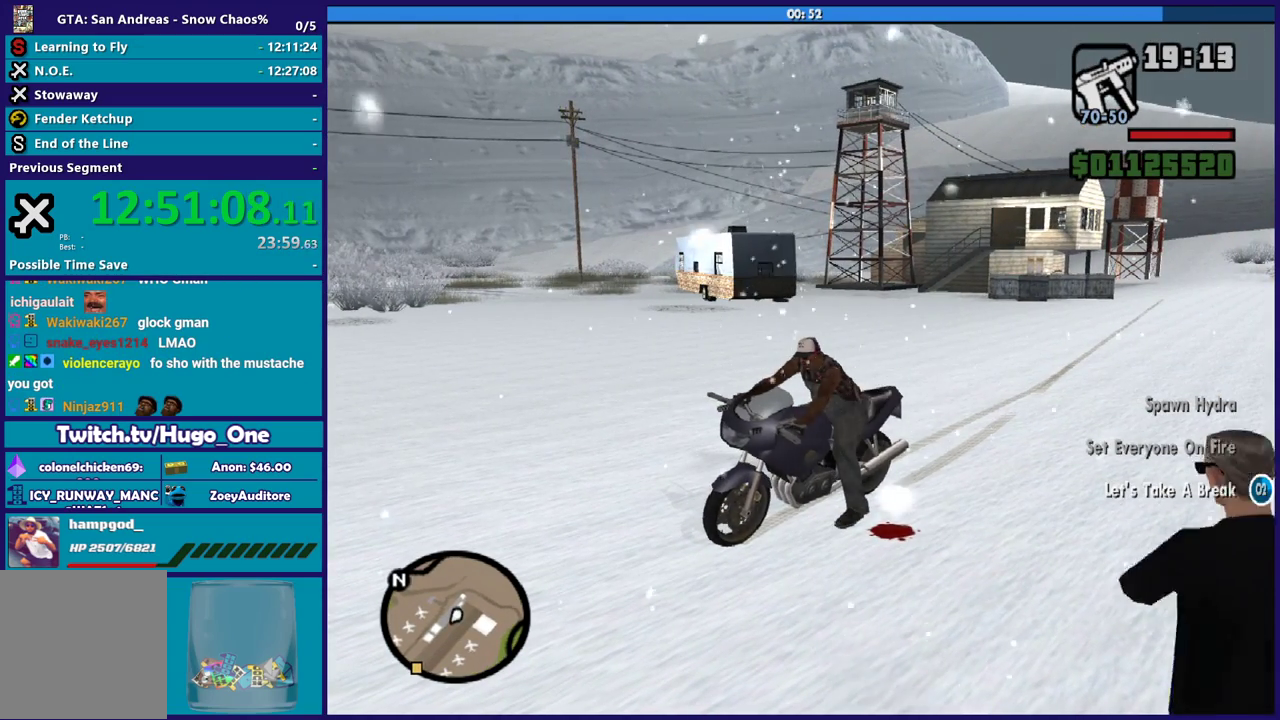
{"buttons": ["R2"], "left_stick": "right", "right_stick": "center", "events": []}
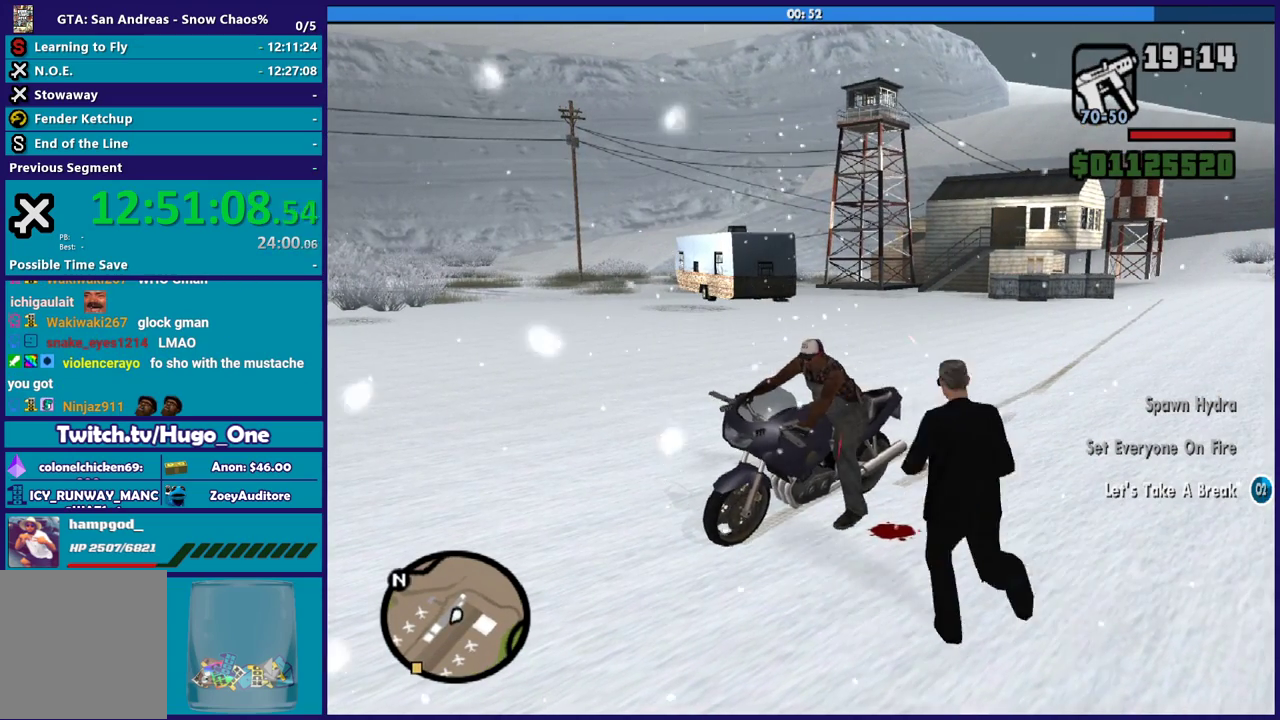
{"buttons": ["R2"], "left_stick": "right", "right_stick": "center", "events": []}
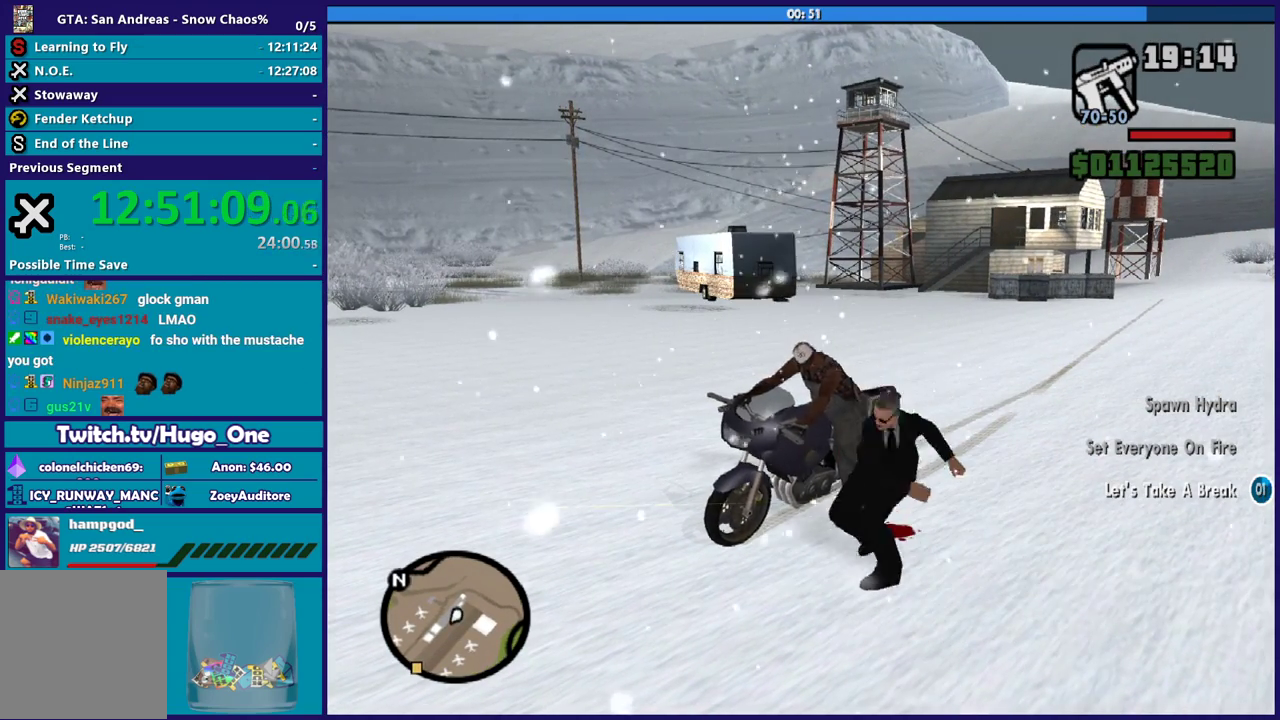
{"buttons": ["R2"], "left_stick": "right", "right_stick": "center", "events": []}
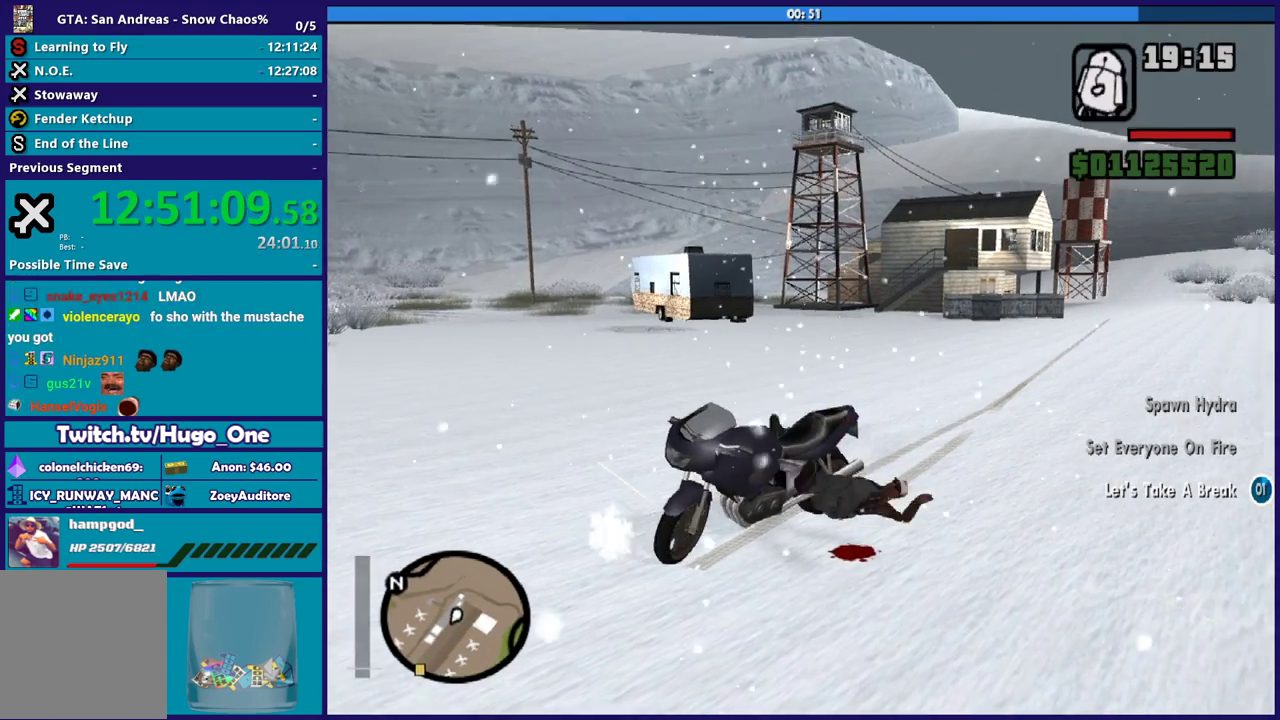
{"buttons": [], "left_stick": "center", "right_stick": "center", "events": [[101, "left_stick", "center"], [401, "R2", "up"]]}
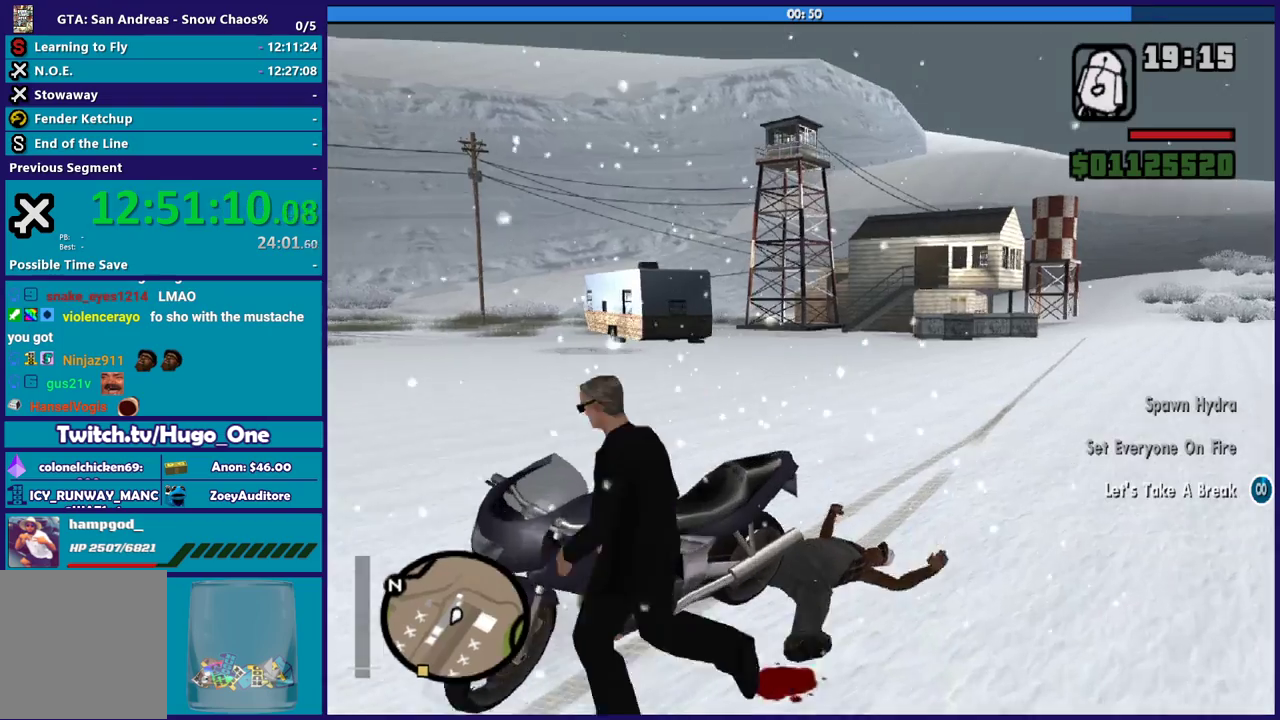
{"buttons": [], "left_stick": "right", "right_stick": "down-left", "events": [[367, "left_stick", "right"], [434, "right_stick", "down-left"]]}
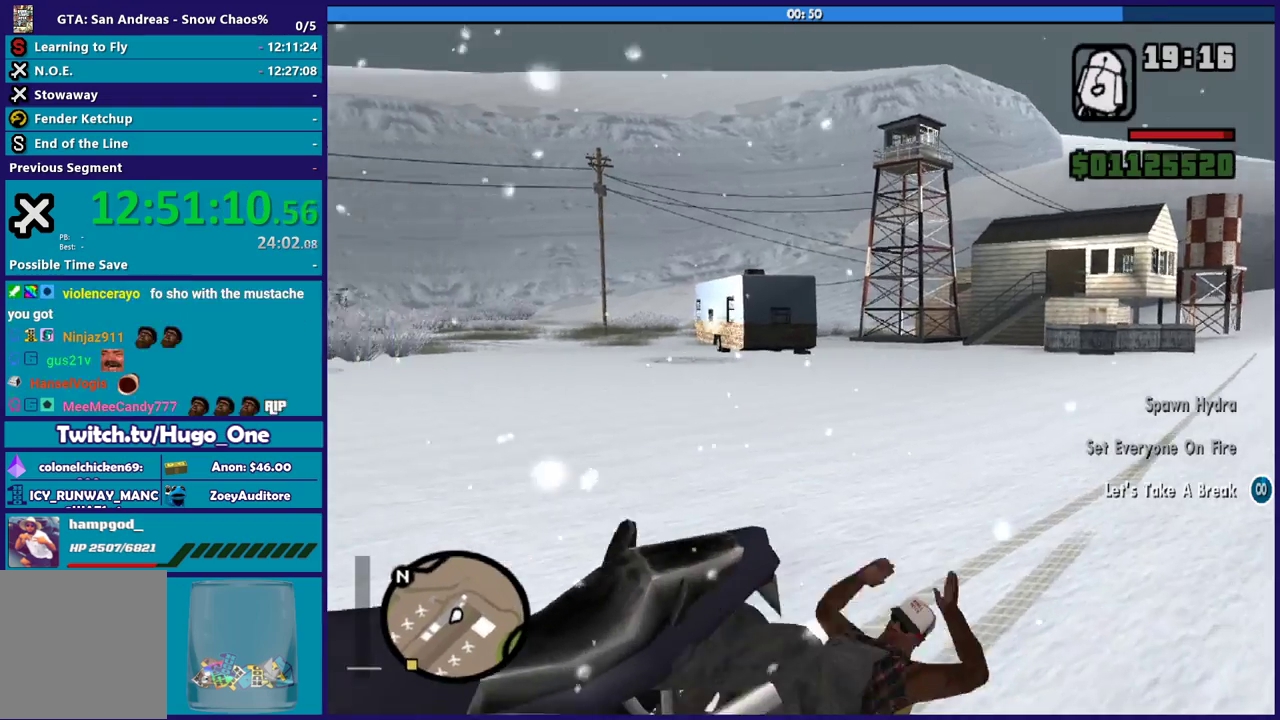
{"buttons": [], "left_stick": "up-right", "right_stick": "right", "events": [[167, "right_stick", "center"], [301, "right_stick", "right"], [468, "left_stick", "up-right"]]}
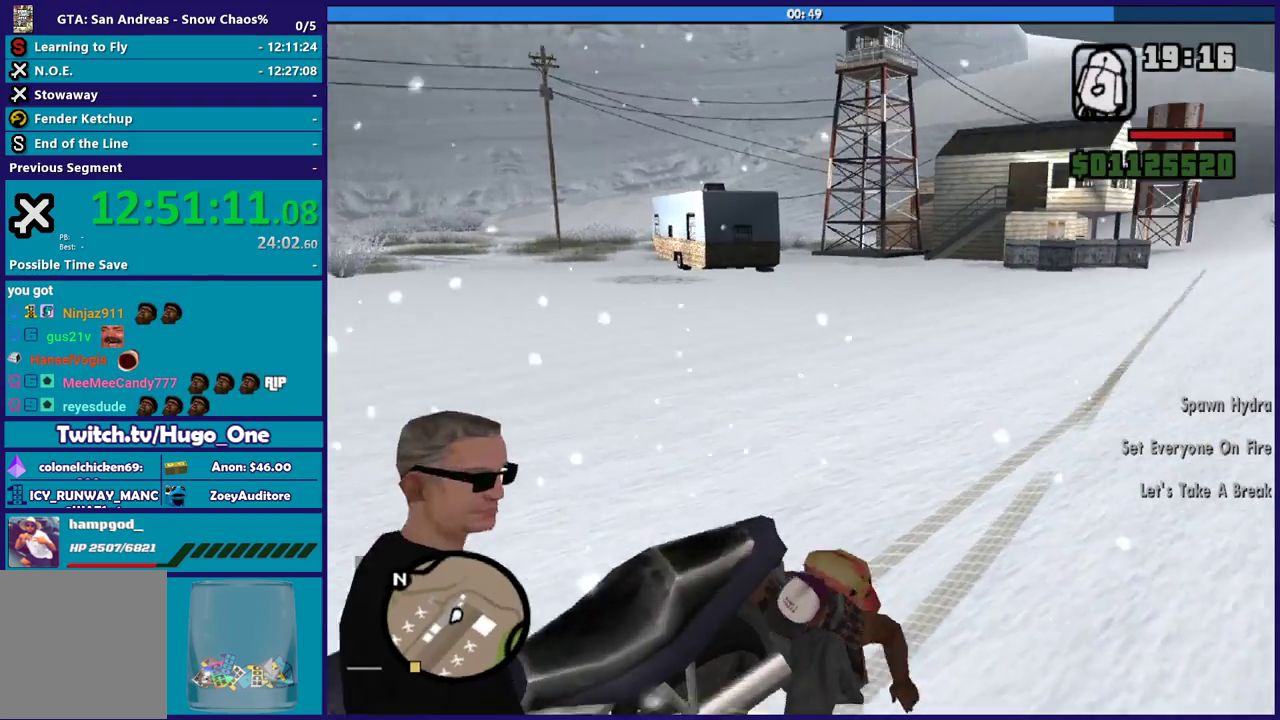
{"buttons": ["A"], "left_stick": "up", "right_stick": "center", "events": [[200, "left_stick", "up"], [200, "right_stick", "center"], [233, "A", "down"], [400, "A", "up"], [467, "A", "down"]]}
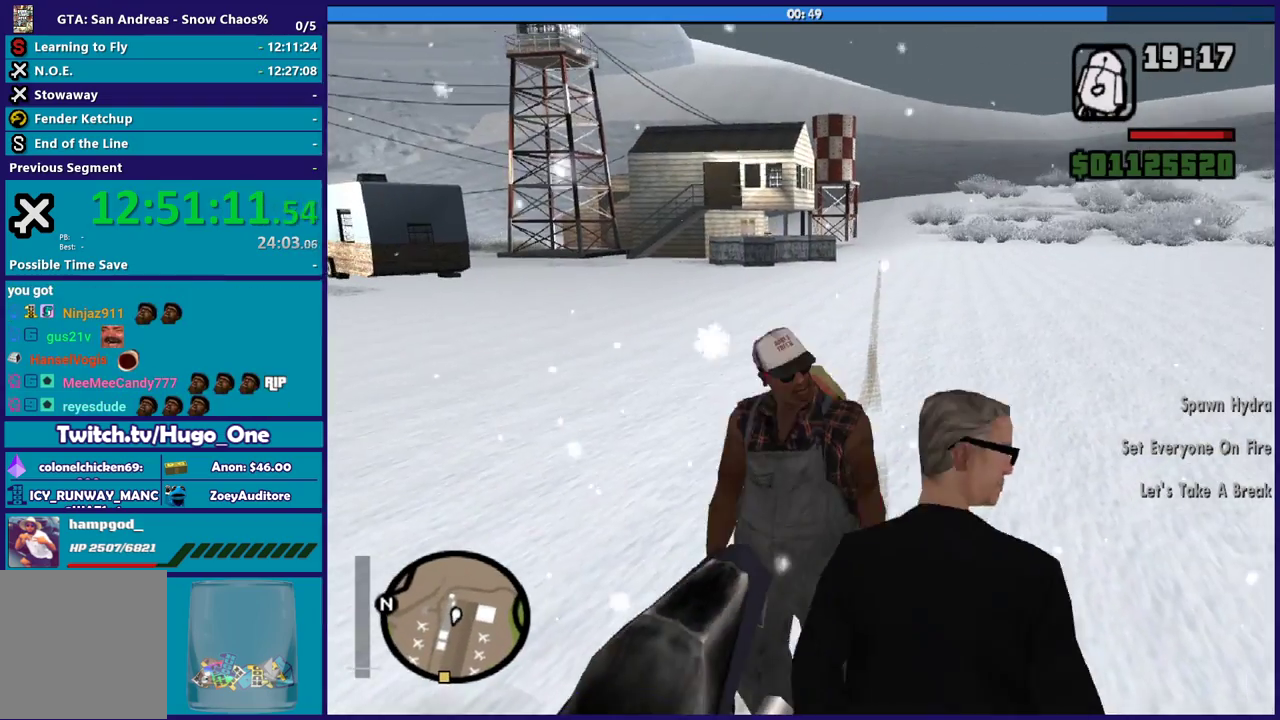
{"buttons": [], "left_stick": "up", "right_stick": "center", "events": [[67, "A", "up"], [134, "A", "down"], [234, "A", "up"], [334, "A", "down"], [434, "A", "up"]]}
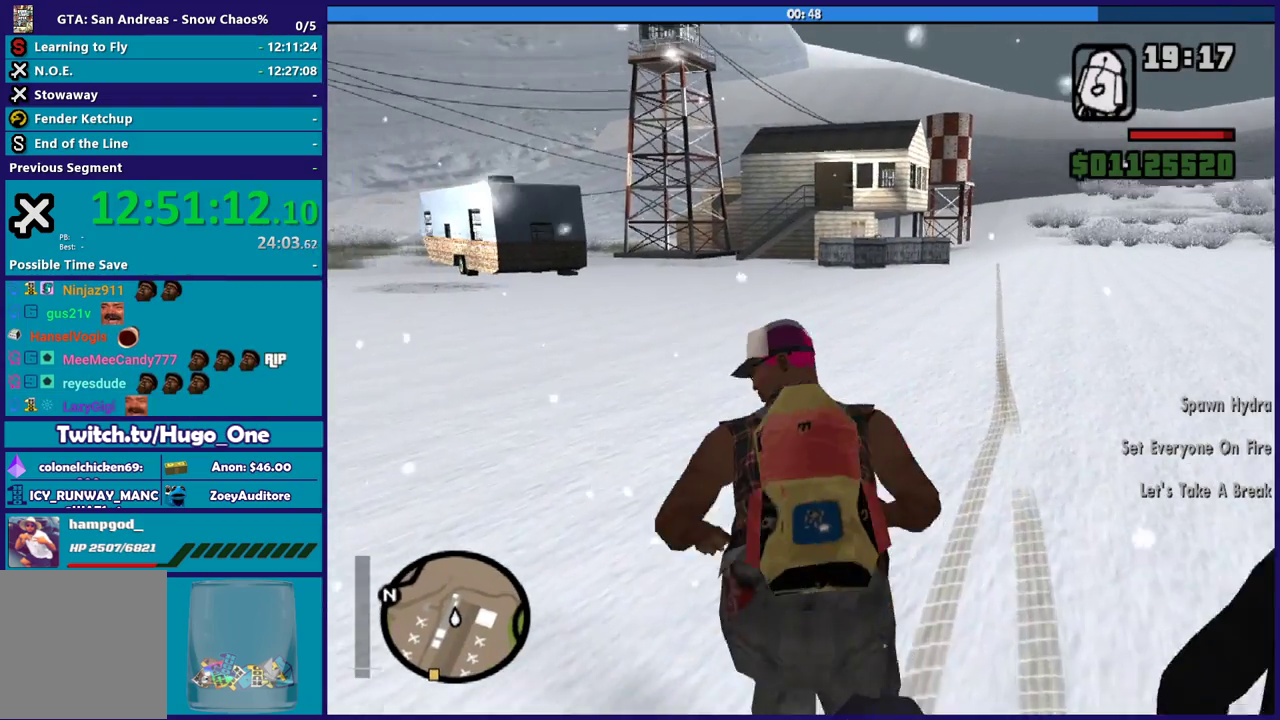
{"buttons": [], "left_stick": "up", "right_stick": "center", "events": [[33, "A", "down"], [133, "A", "up"], [234, "A", "down"], [334, "A", "up"], [400, "A", "down"], [500, "A", "up"]]}
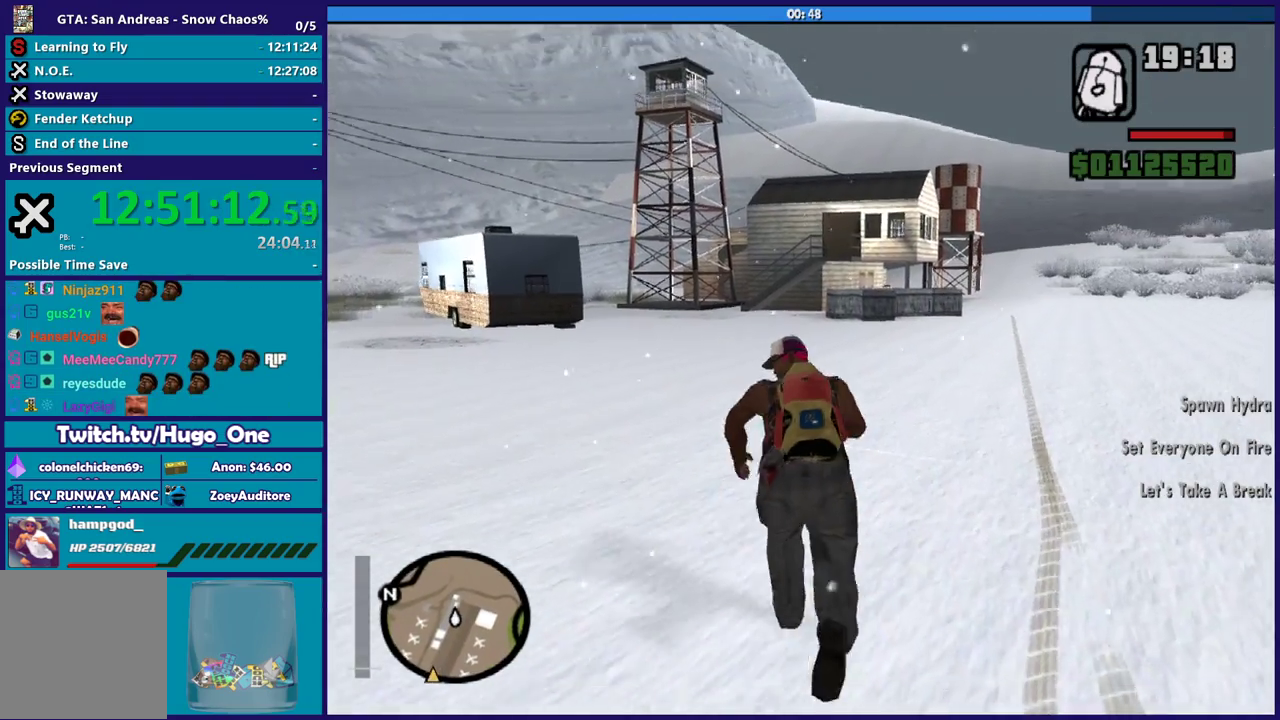
{"buttons": ["A"], "left_stick": "up", "right_stick": "center", "events": [[101, "A", "down"], [201, "A", "up"], [301, "A", "down"], [401, "A", "up"], [501, "A", "down"]]}
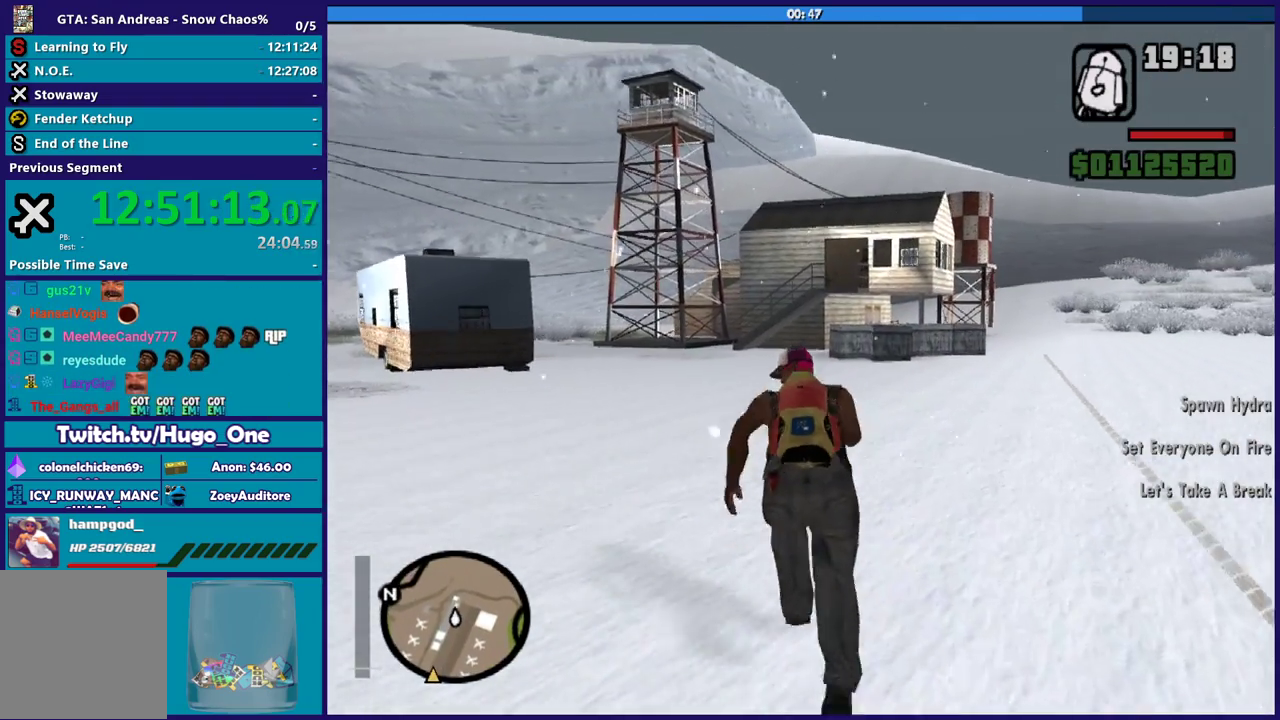
{"buttons": [], "left_stick": "up", "right_stick": "center", "events": [[100, "A", "up"], [200, "A", "down"], [300, "A", "up"], [367, "A", "down"], [467, "A", "up"]]}
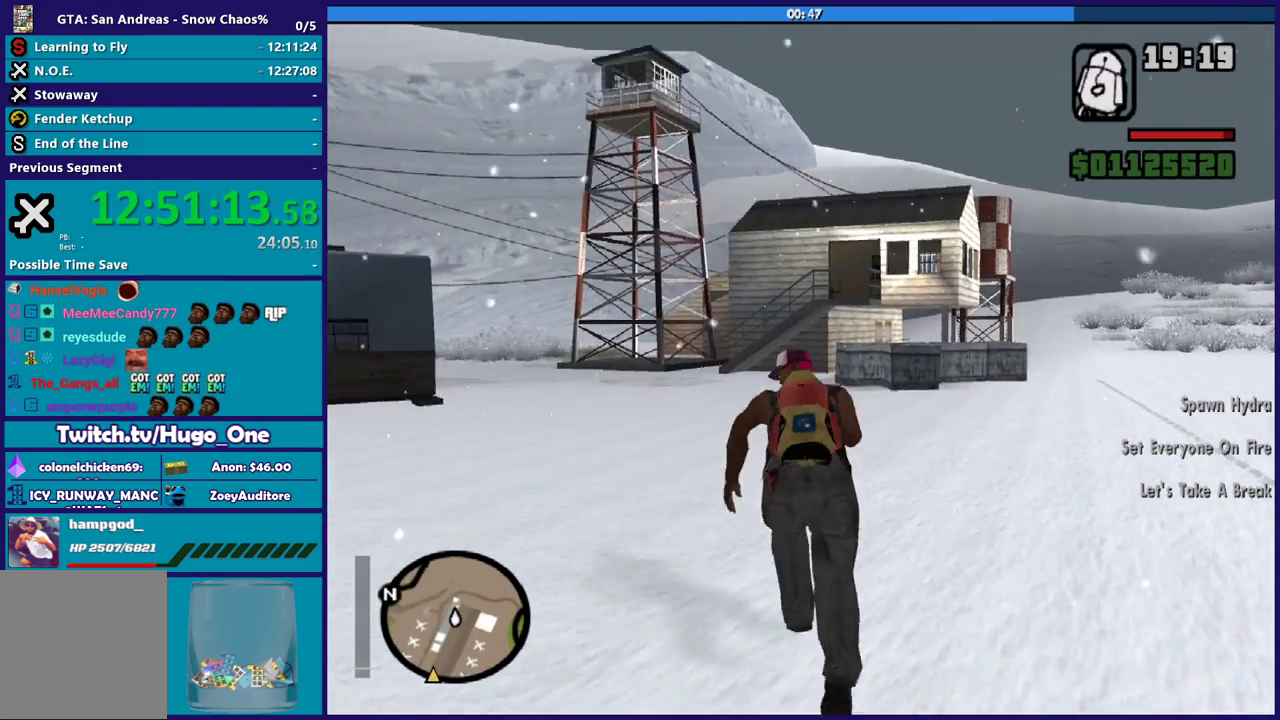
{"buttons": ["A"], "left_stick": "up", "right_stick": "center", "events": [[67, "A", "down"], [167, "A", "up"], [267, "A", "down"], [367, "A", "up"], [468, "A", "down"]]}
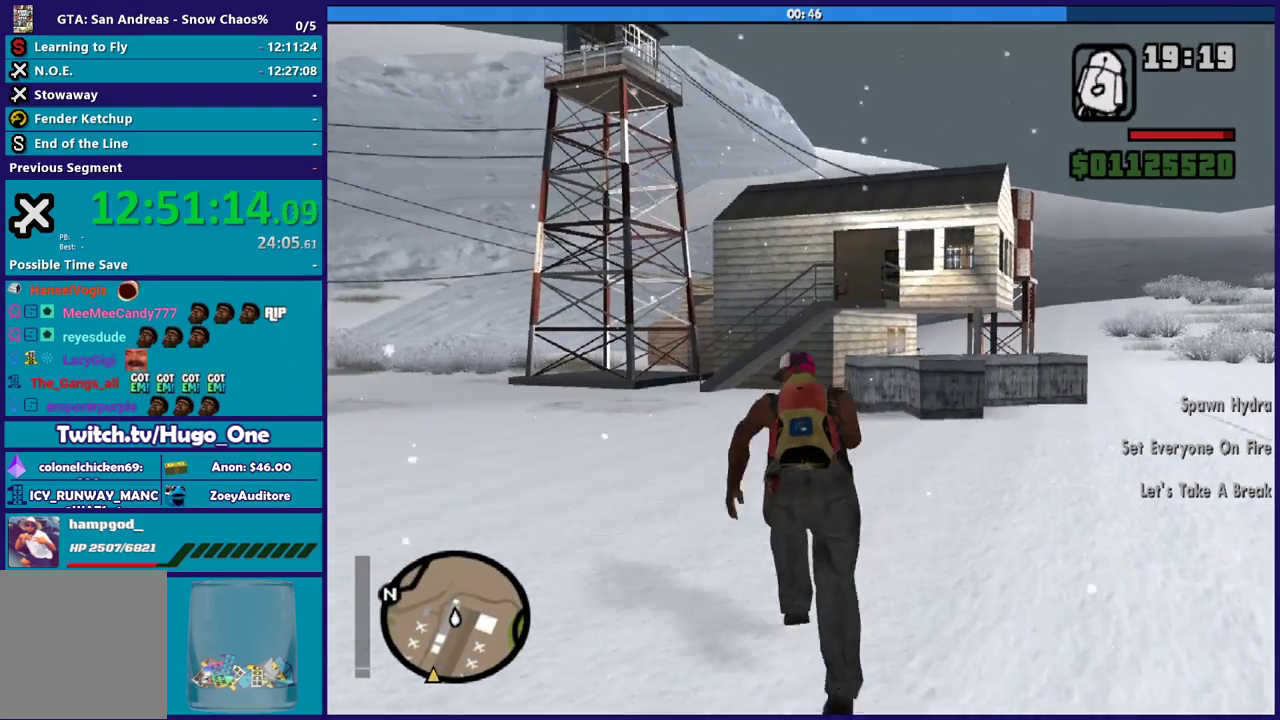
{"buttons": [], "left_stick": "up", "right_stick": "center", "events": [[67, "A", "up"], [167, "A", "down"], [234, "A", "up"], [334, "A", "down"], [434, "A", "up"]]}